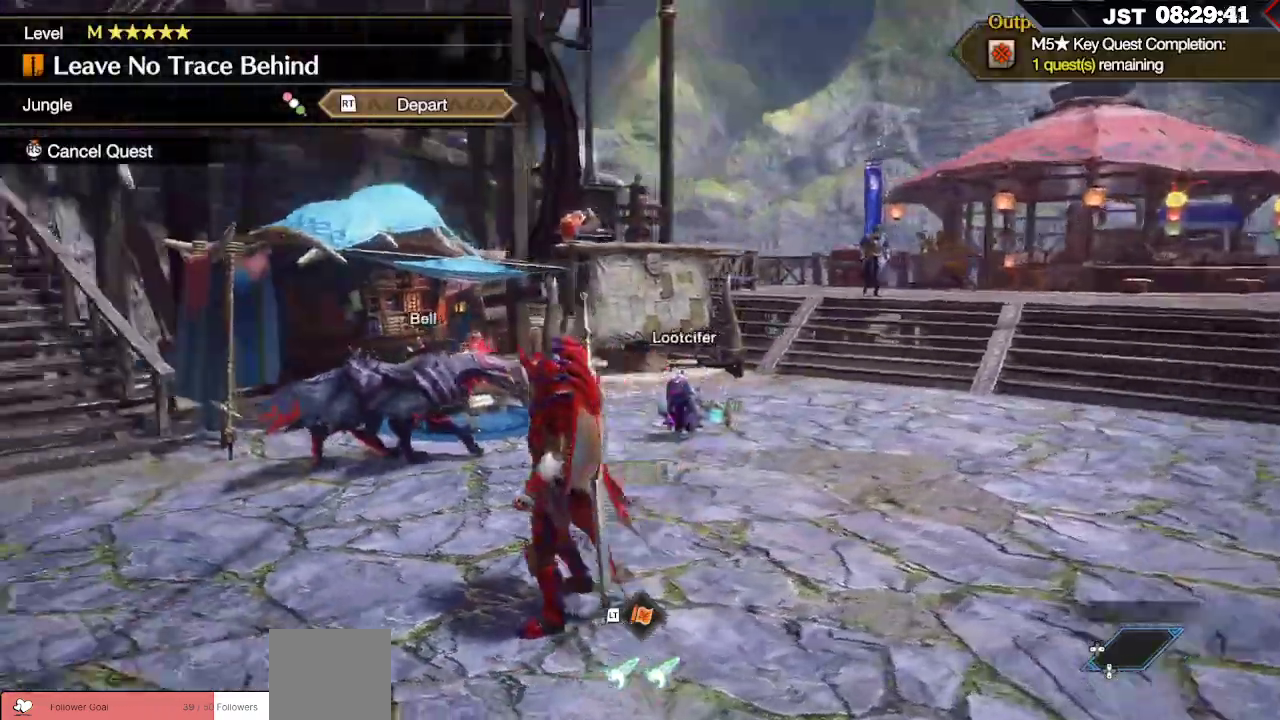
Gameplay with a controller (Xbox layout); each line is a JSON object with the inputs held at the frame after it. "events" lists button and stick changes between this image and that frame as [ms after this image, input, new state], when the widget could be followed in between.
{"buttons": [], "left_stick": "center", "right_stick": "left", "events": []}
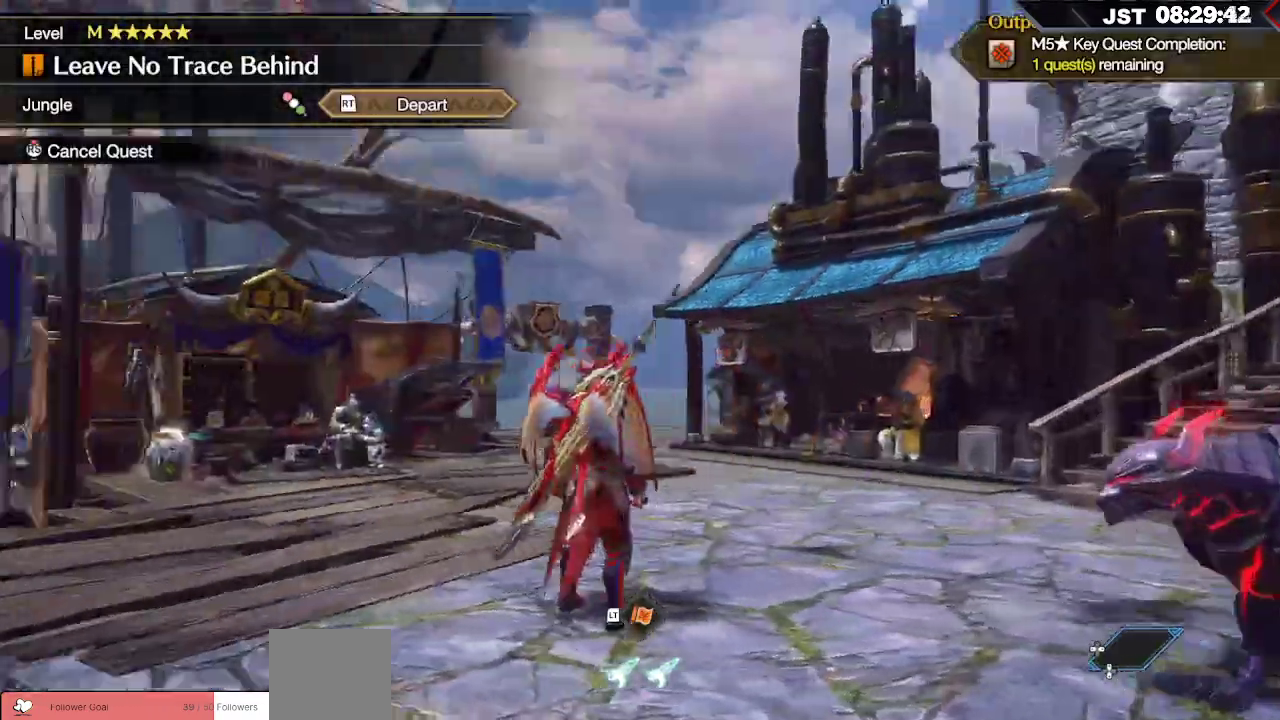
{"buttons": [], "left_stick": "center", "right_stick": "left", "events": []}
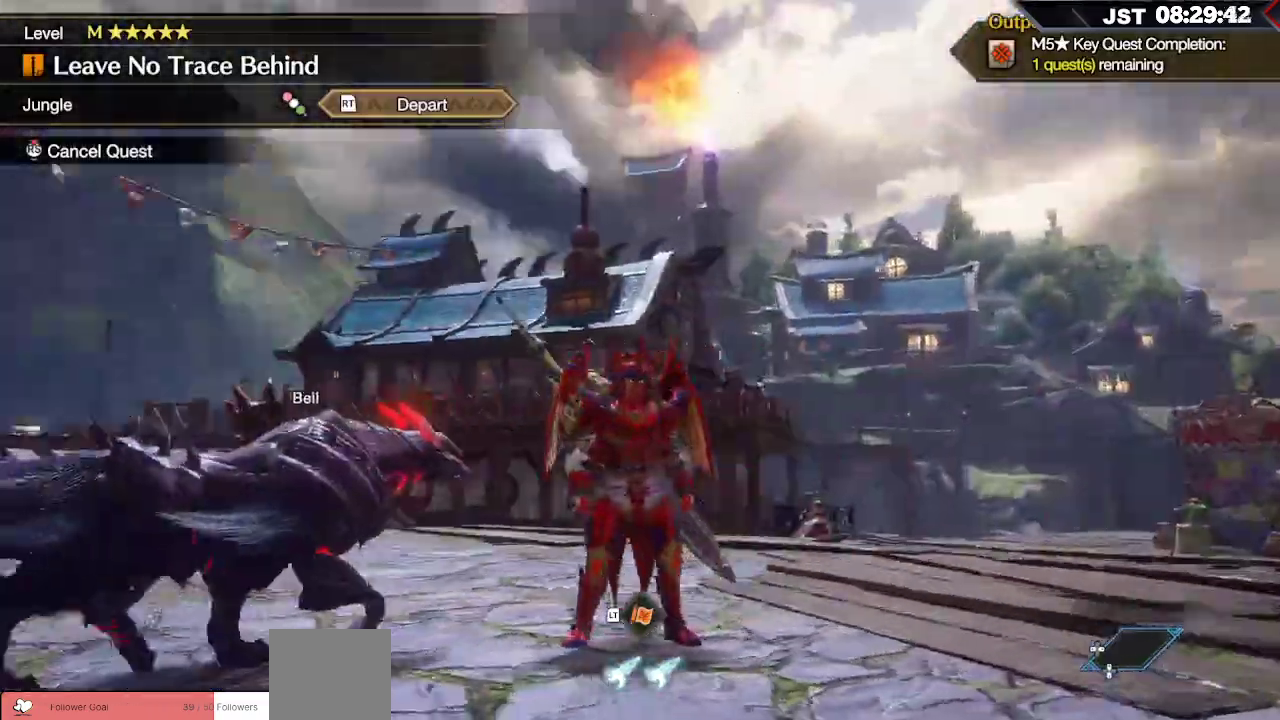
{"buttons": [], "left_stick": "center", "right_stick": "center", "events": [[83, "right_stick", "center"]]}
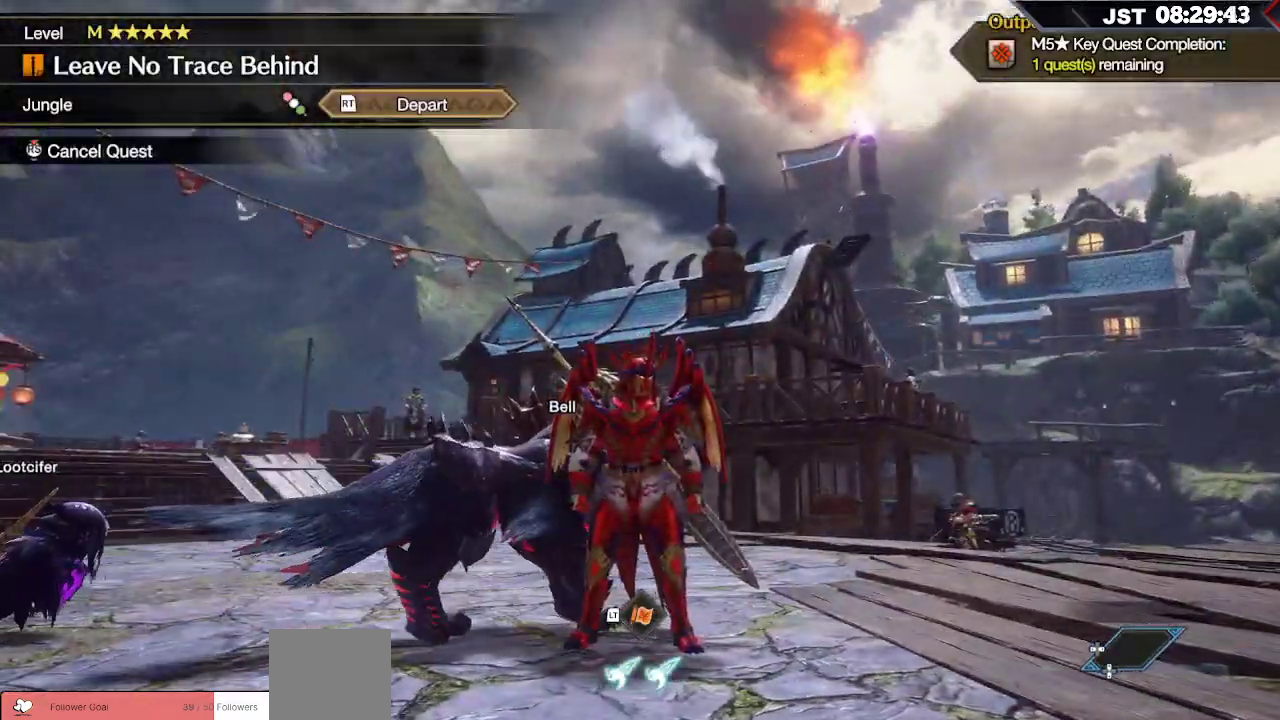
{"buttons": [], "left_stick": "center", "right_stick": "center", "events": []}
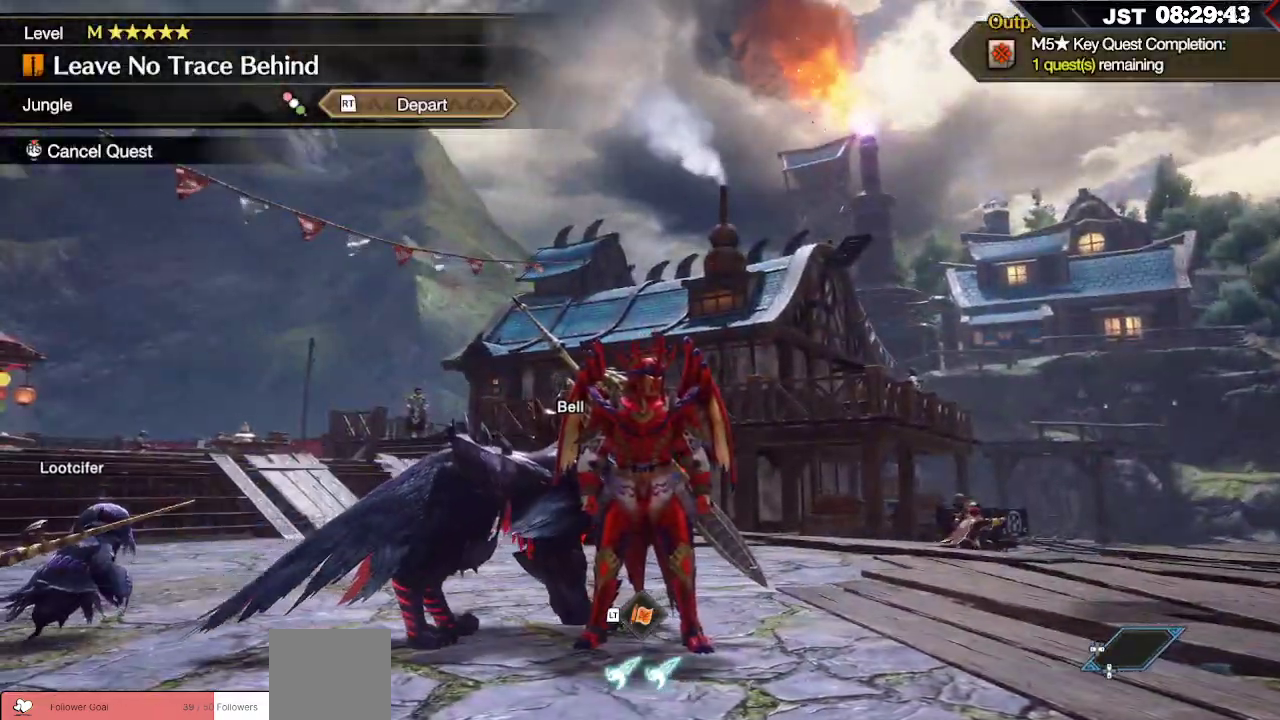
{"buttons": [], "left_stick": "center", "right_stick": "left", "events": [[433, "right_stick", "left"]]}
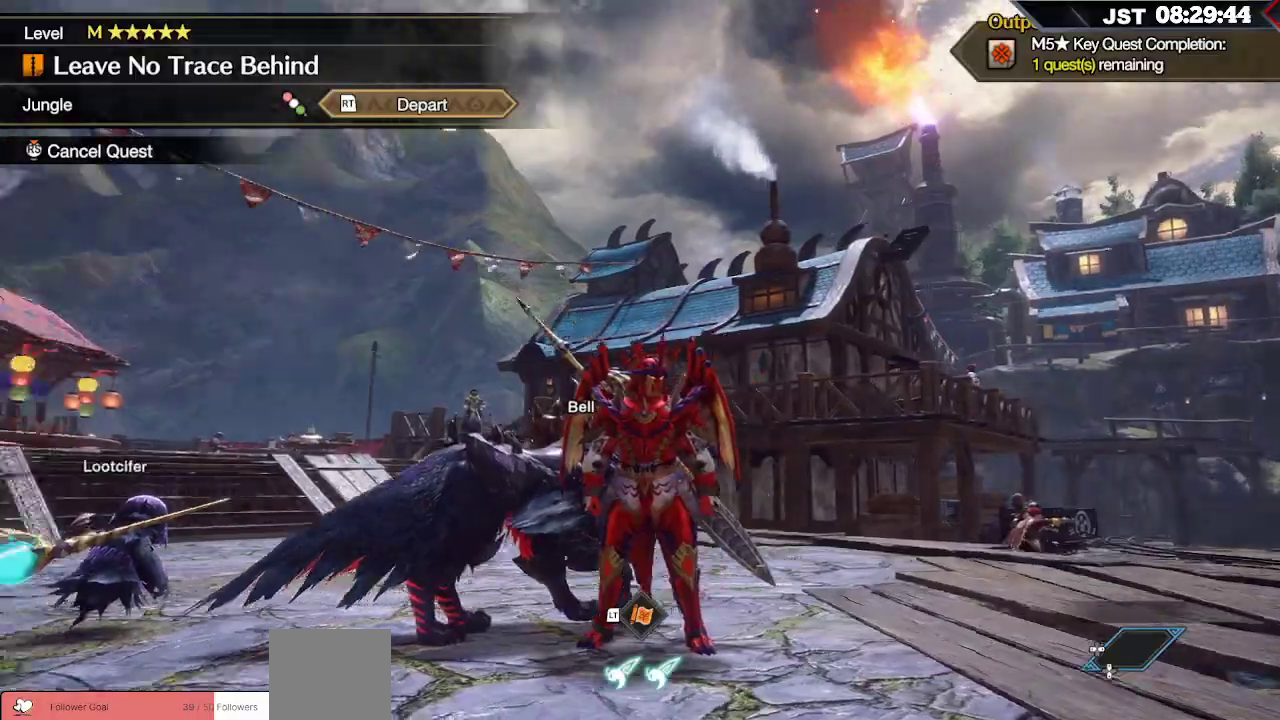
{"buttons": [], "left_stick": "center", "right_stick": "down-left", "events": [[367, "right_stick", "down-left"]]}
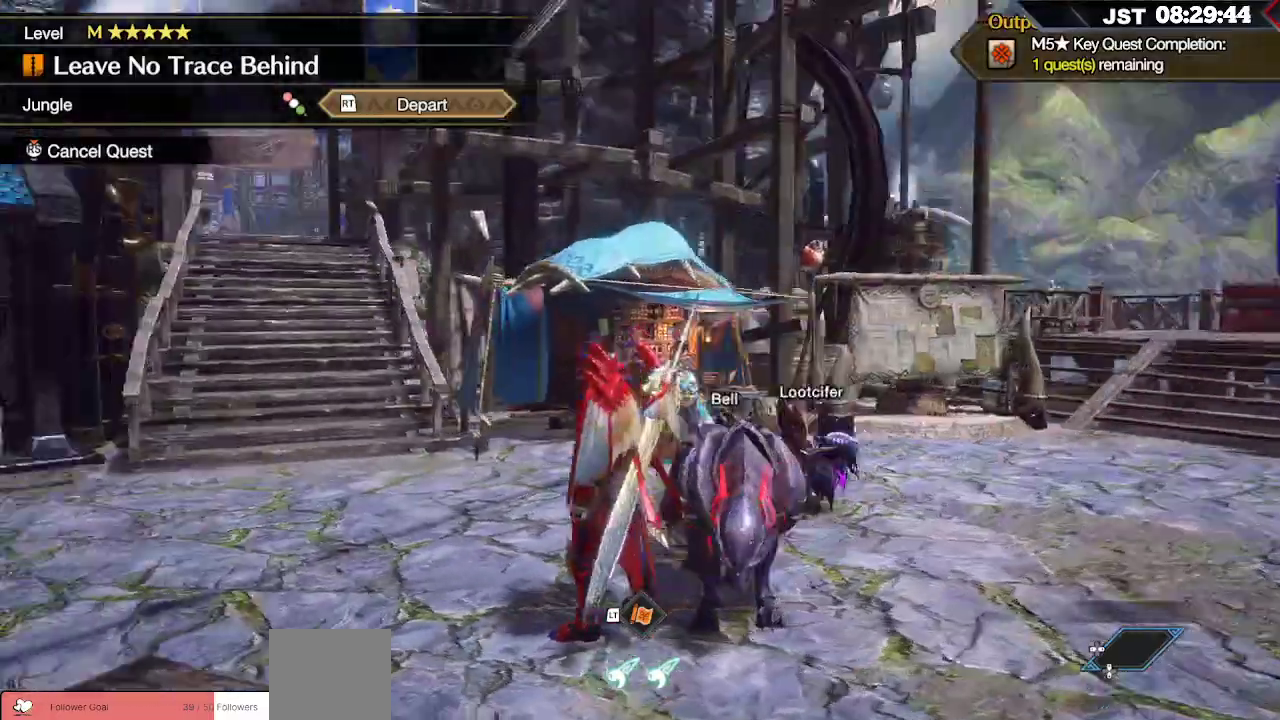
{"buttons": [], "left_stick": "down-left", "right_stick": "right", "events": [[33, "right_stick", "center"], [433, "left_stick", "down-left"], [483, "right_stick", "right"]]}
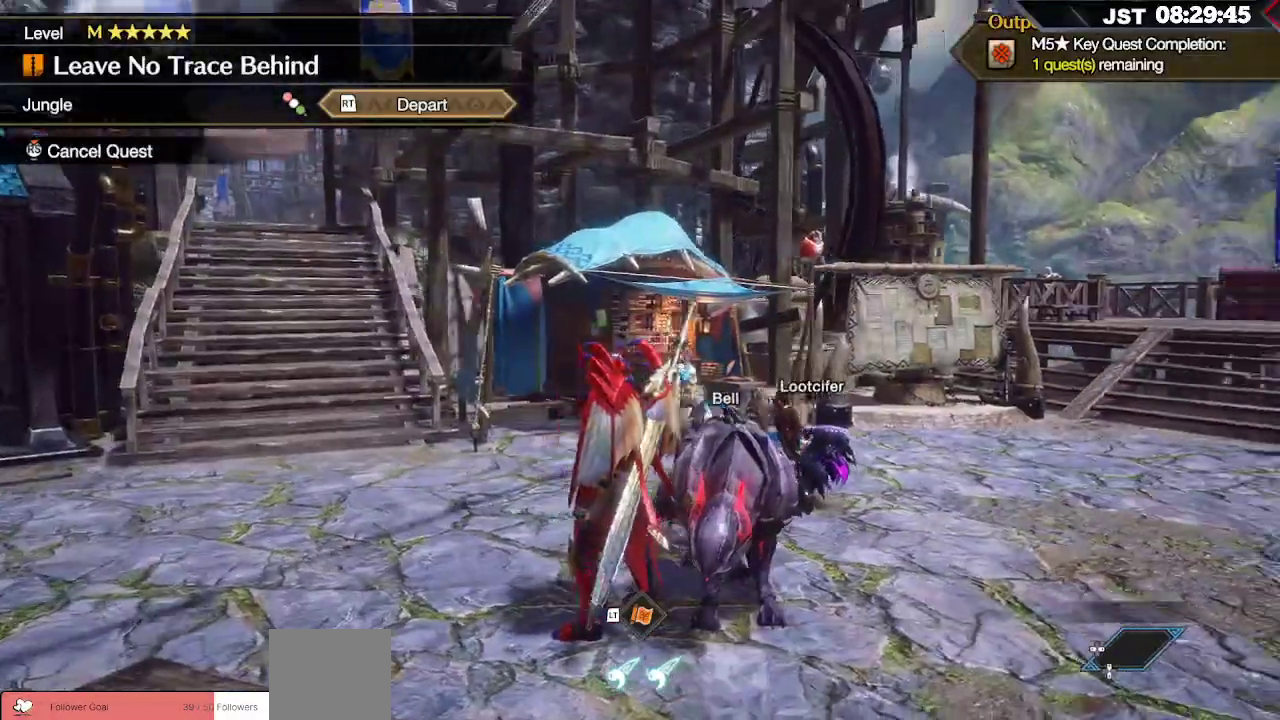
{"buttons": [], "left_stick": "down-left", "right_stick": "center", "events": [[450, "right_stick", "center"]]}
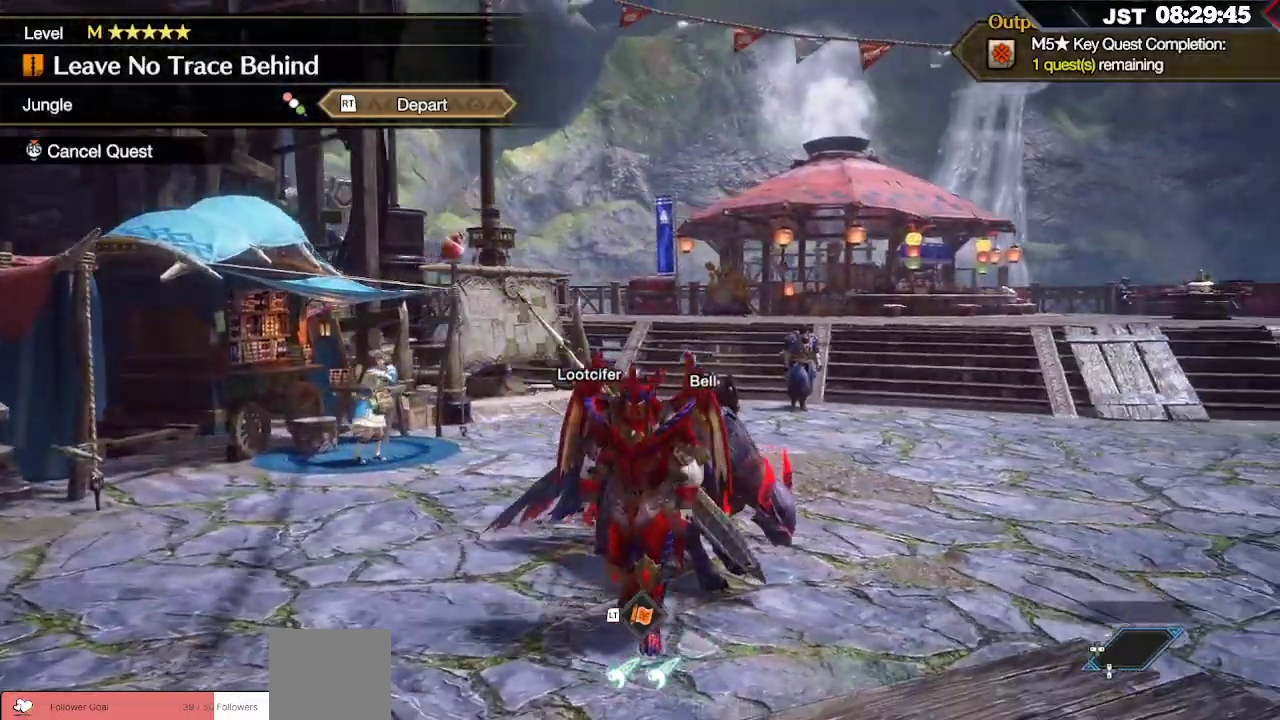
{"buttons": [], "left_stick": "down-left", "right_stick": "center", "events": []}
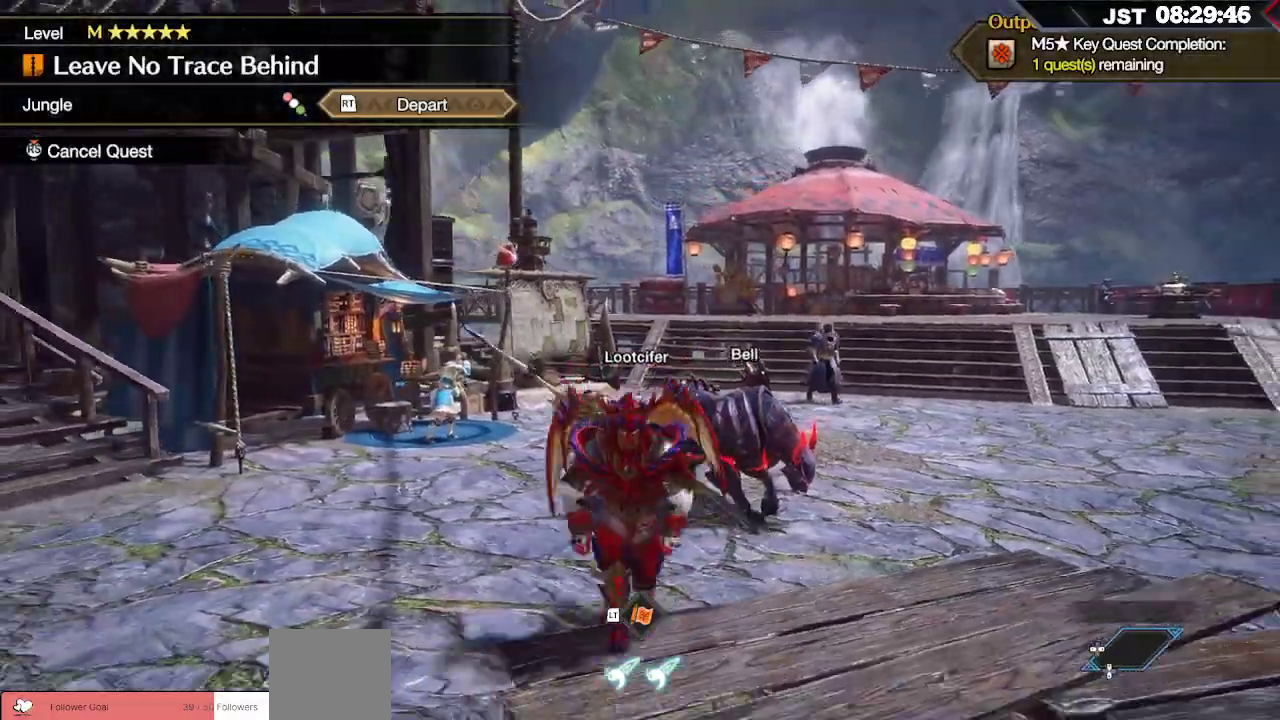
{"buttons": [], "left_stick": "center", "right_stick": "center", "events": [[50, "left_stick", "center"]]}
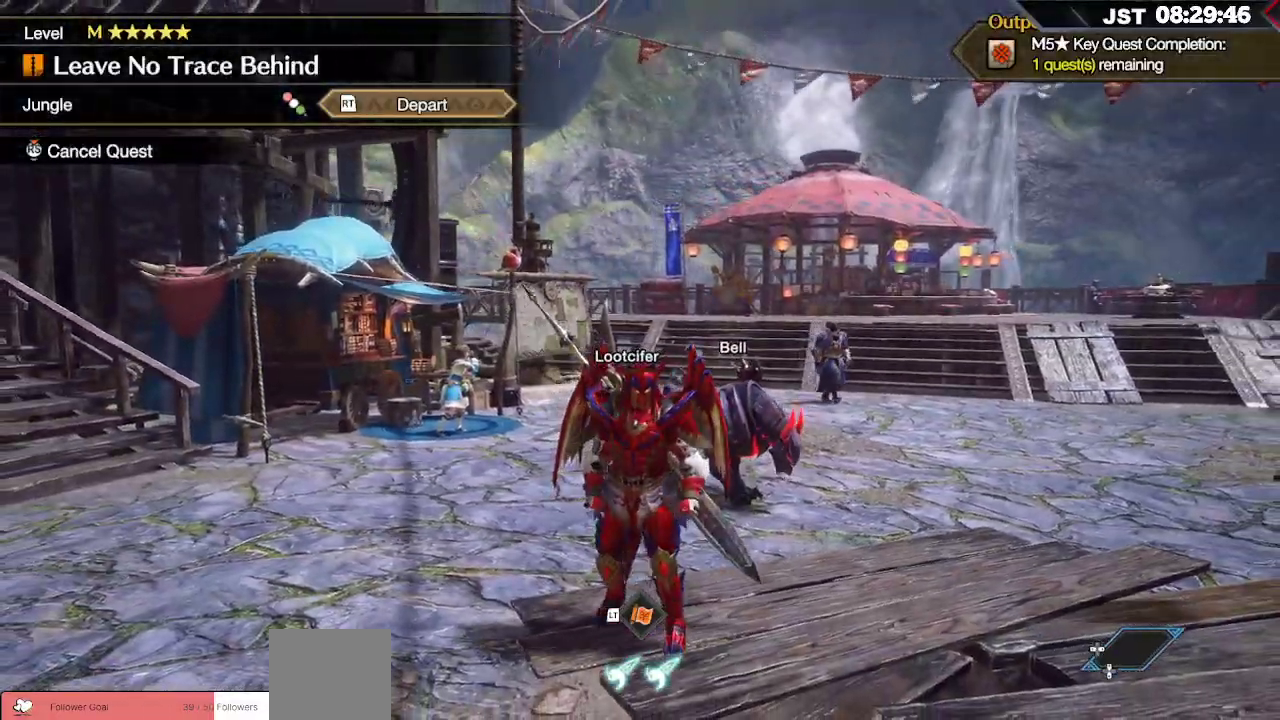
{"buttons": [], "left_stick": "center", "right_stick": "left", "events": [[217, "right_stick", "left"]]}
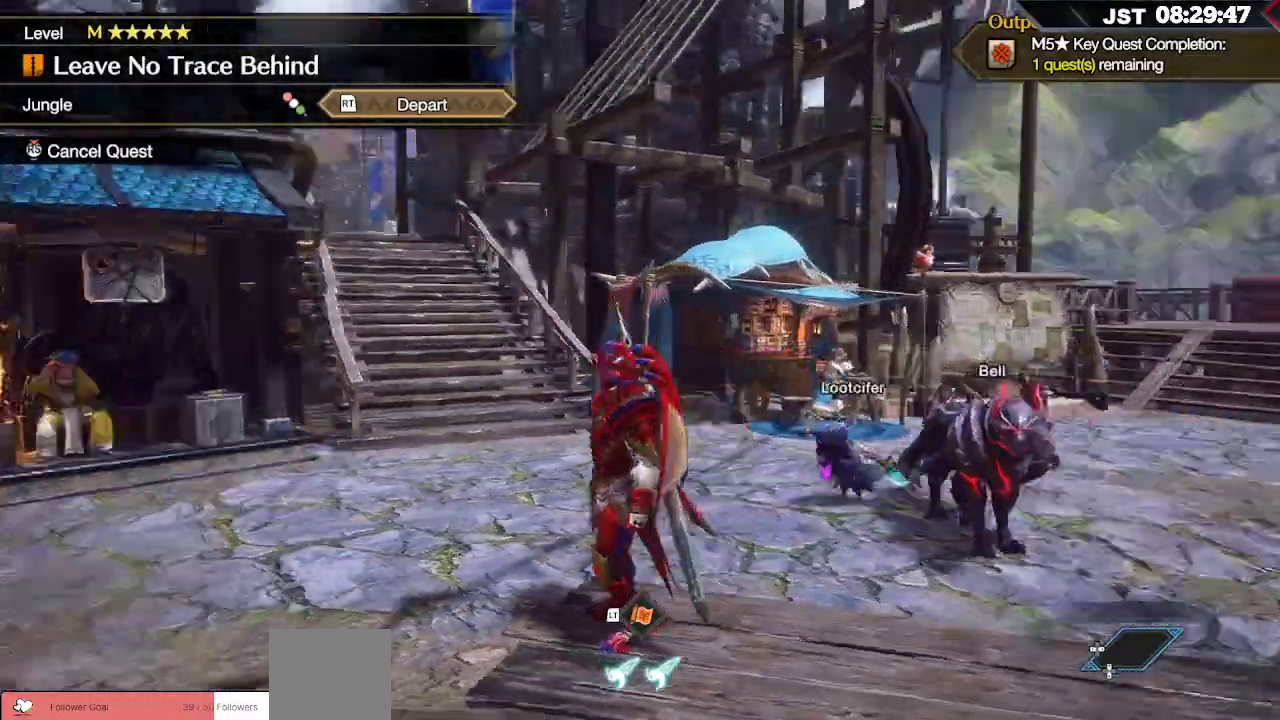
{"buttons": [], "left_stick": "center", "right_stick": "left", "events": [[317, "right_stick", "center"], [400, "right_stick", "left"]]}
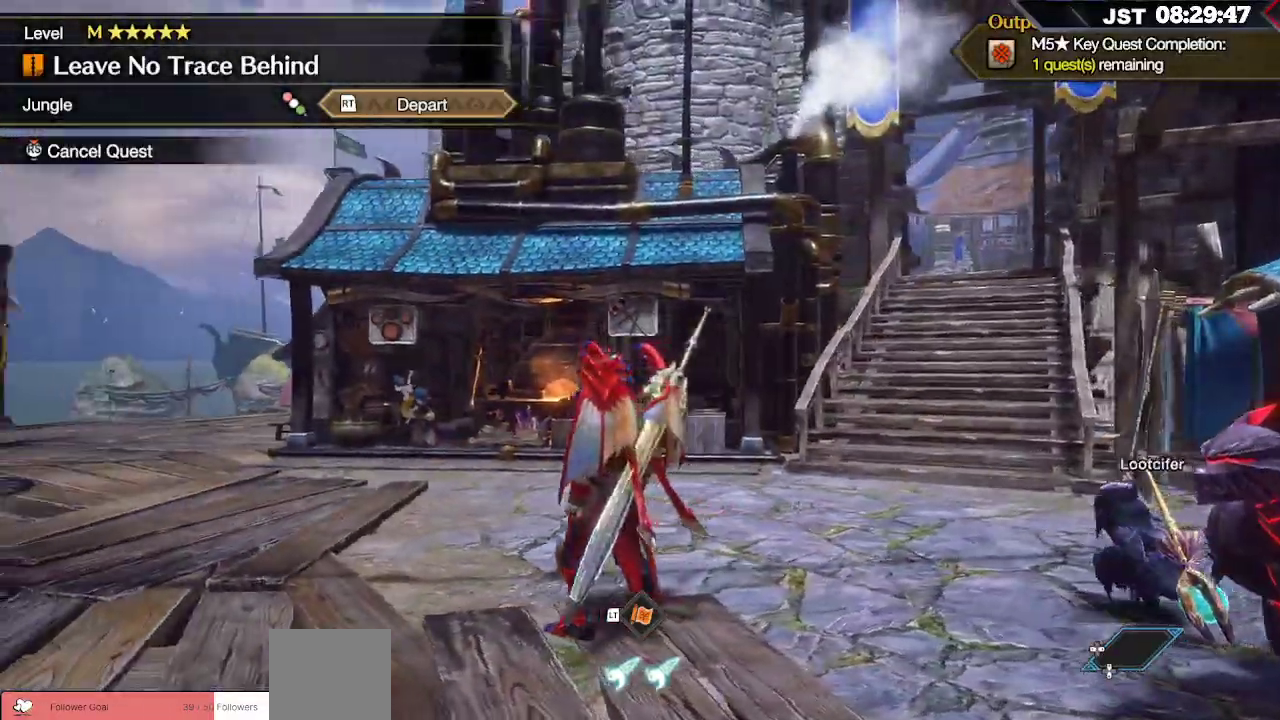
{"buttons": [], "left_stick": "center", "right_stick": "left", "events": []}
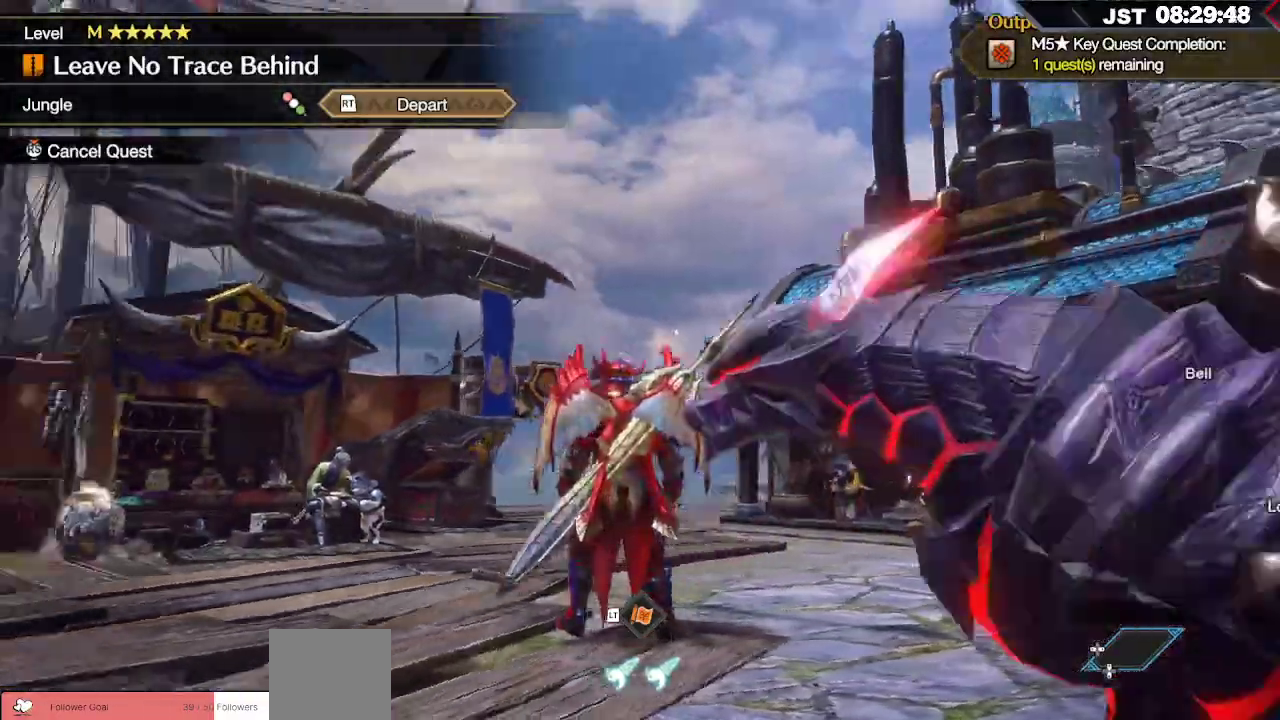
{"buttons": [], "left_stick": "center", "right_stick": "left", "events": []}
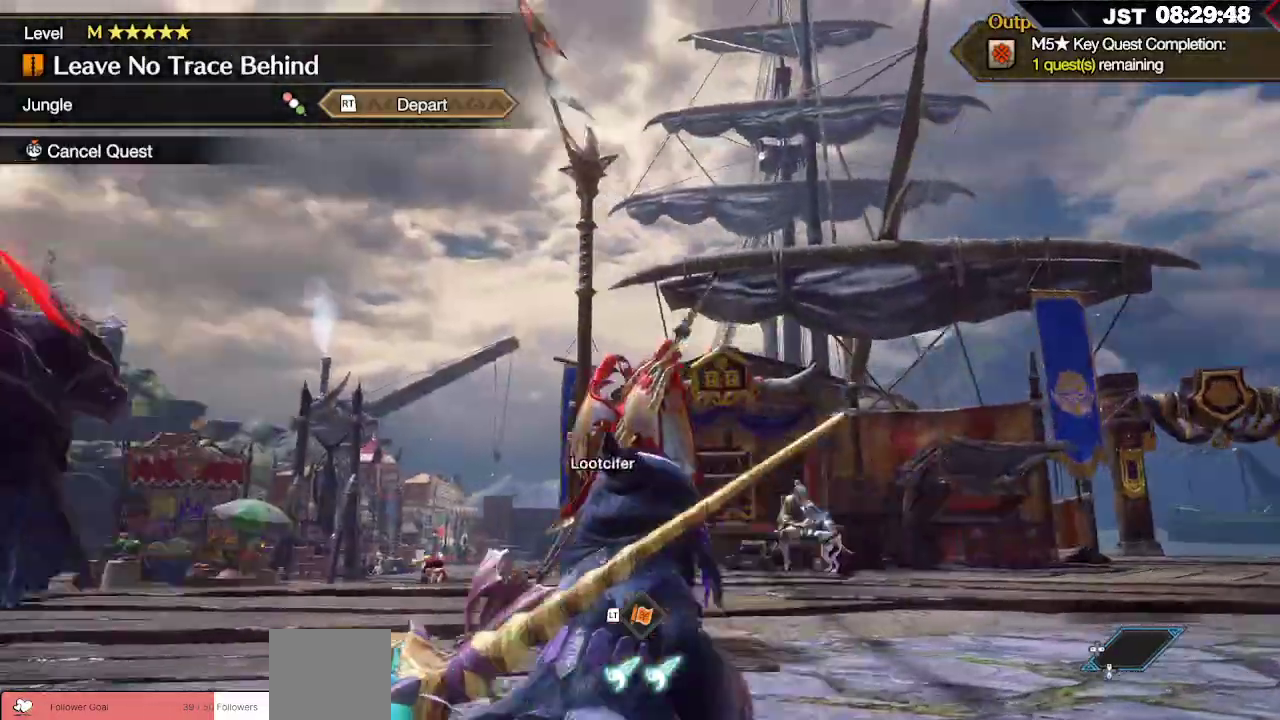
{"buttons": [], "left_stick": "center", "right_stick": "left", "events": []}
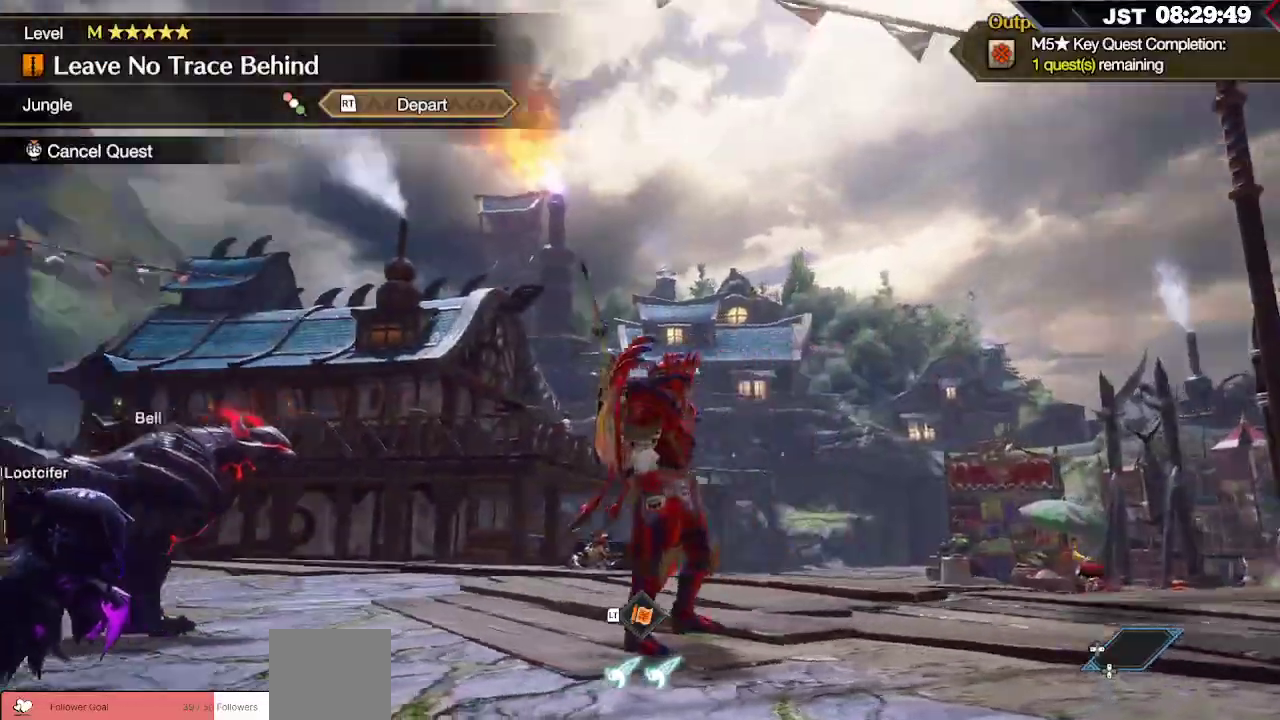
{"buttons": [], "left_stick": "center", "right_stick": "left", "events": []}